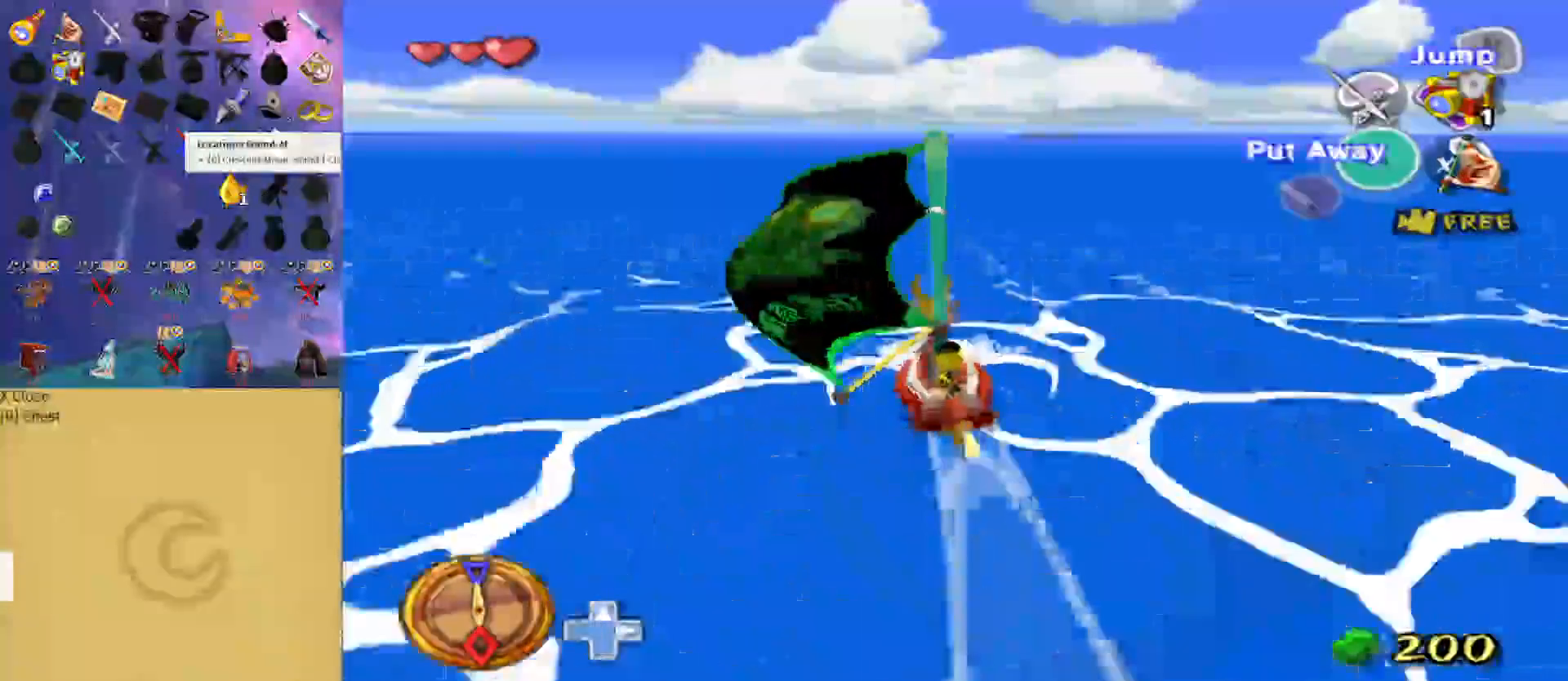
Gameplay with a controller (Nintendo layout); each line is a JSON object with the inputs held at the frame after it. "events" lists button and stick changes between this image and that frame as [ms after this image, input, new state], when the widget could be followed in between. Not read: L3 R3.
{"buttons": [], "left_stick": "center", "right_stick": "center", "events": [[100, "A", "up"], [133, "X", "down"], [300, "R1", "down"], [300, "X", "up"], [400, "R1", "up"]]}
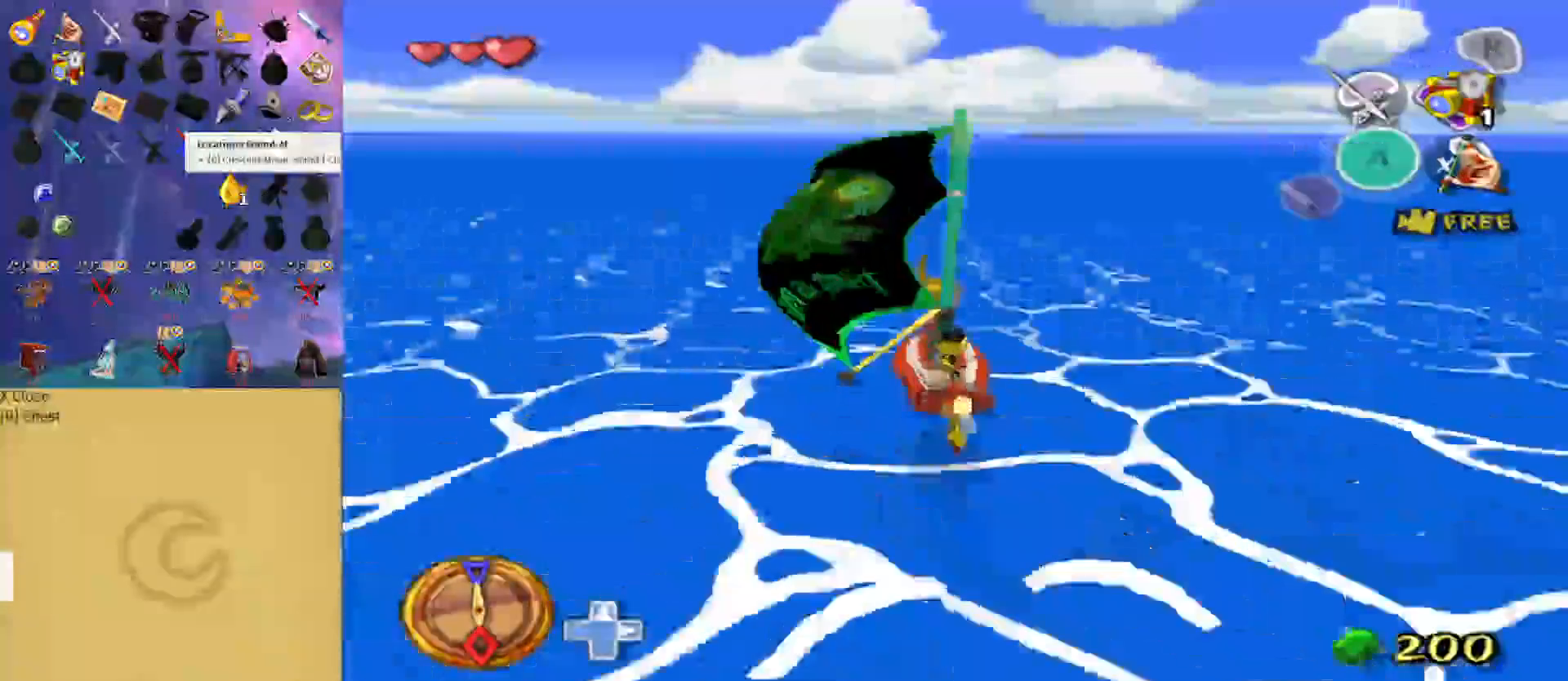
{"buttons": [], "left_stick": "center", "right_stick": "center", "events": [[200, "right_stick", "down"], [433, "right_stick", "center"]]}
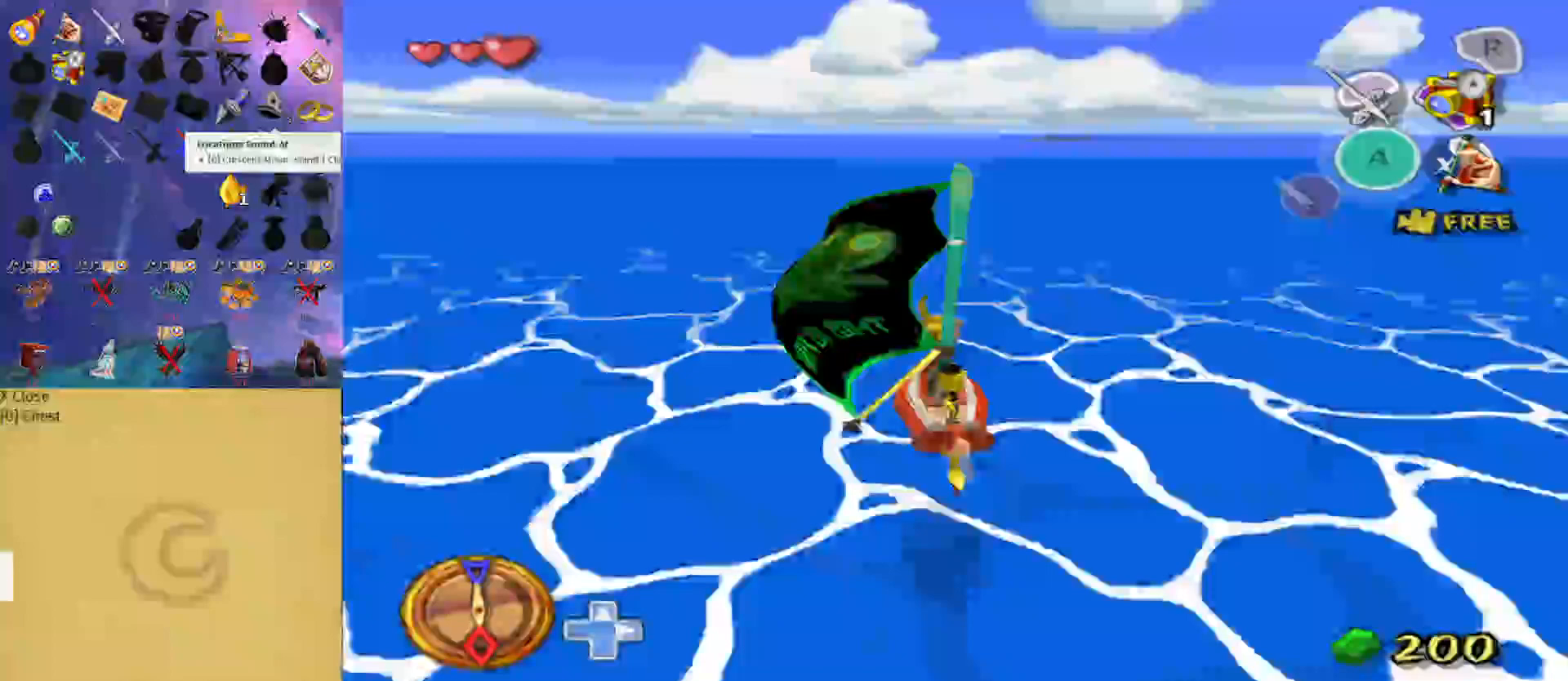
{"buttons": [], "left_stick": "center", "right_stick": "center", "events": [[133, "right_stick", "down"], [333, "right_stick", "center"]]}
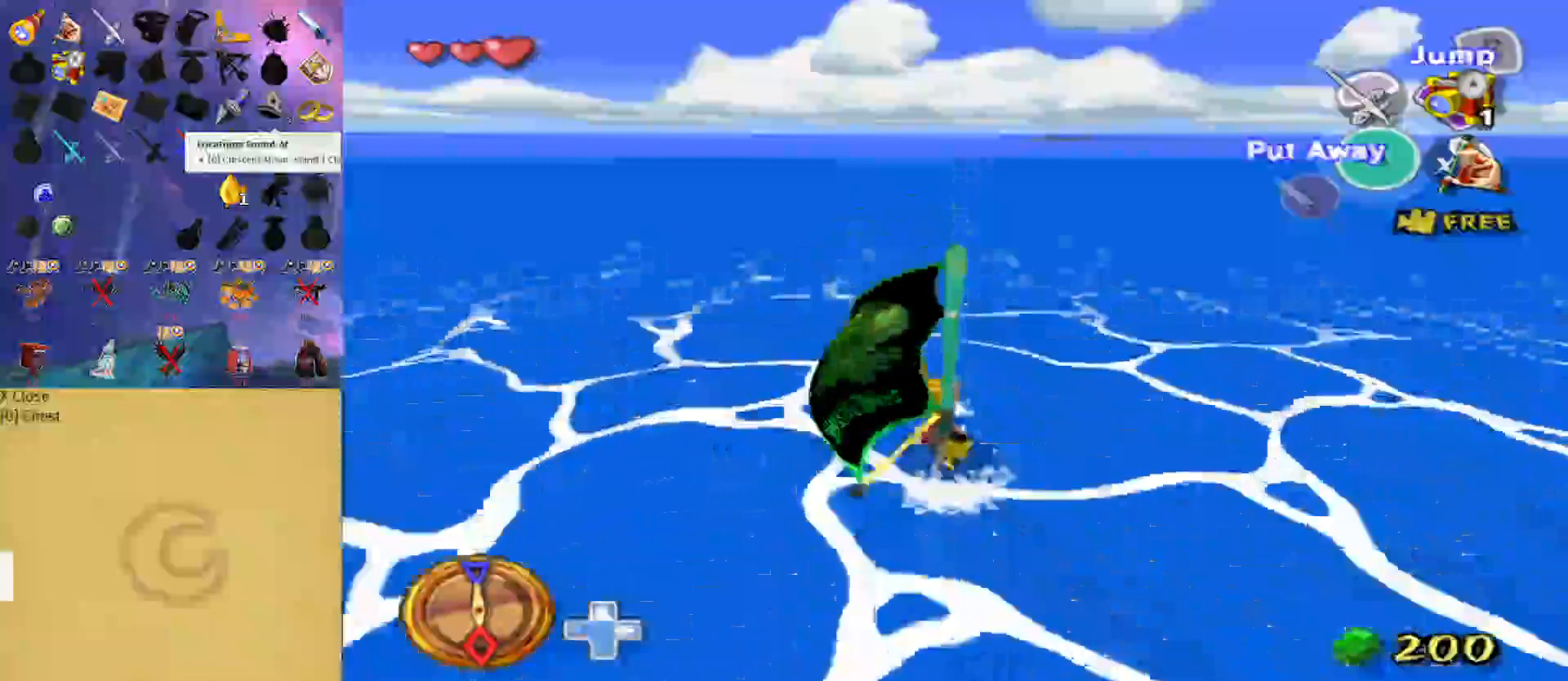
{"buttons": ["R1"], "left_stick": "center", "right_stick": "center", "events": [[100, "A", "down"], [233, "A", "up"], [300, "X", "down"], [400, "R1", "down"], [400, "X", "up"]]}
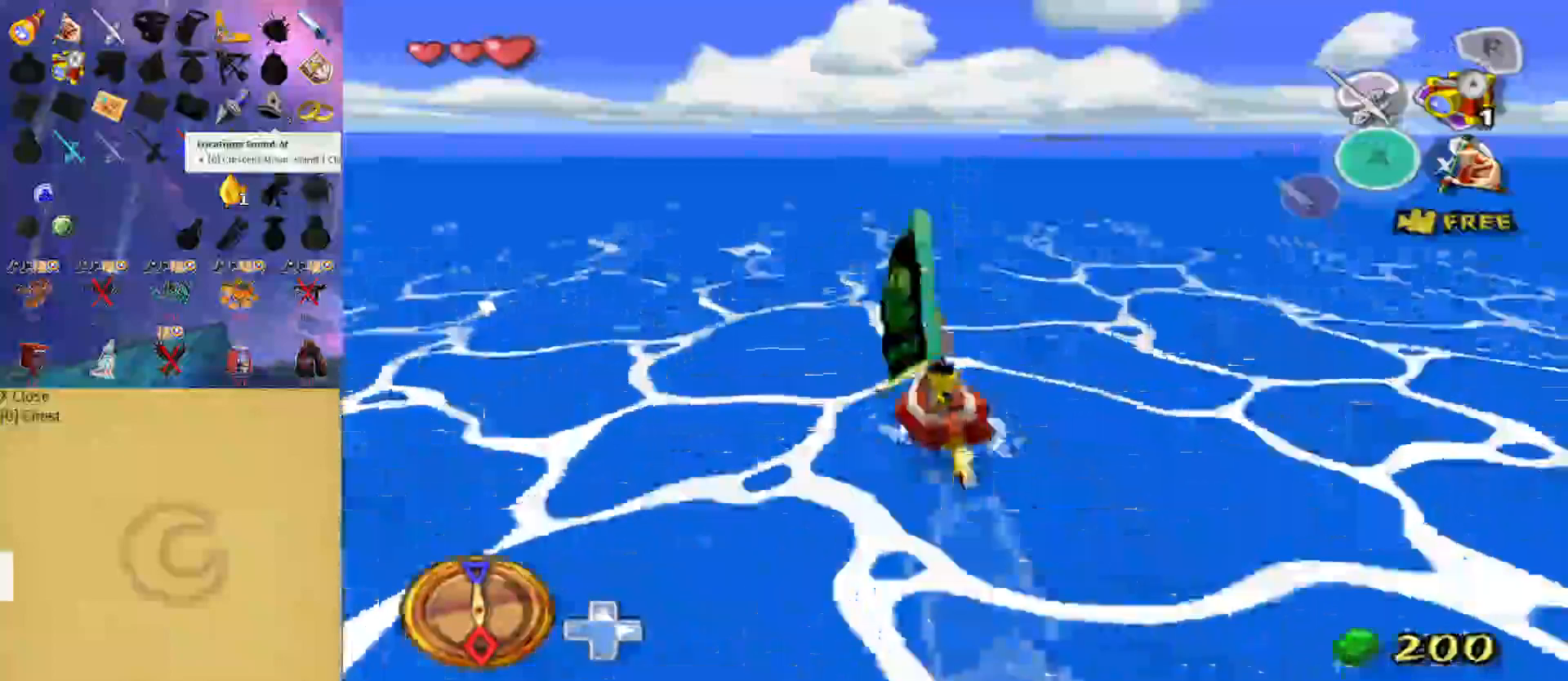
{"buttons": [], "left_stick": "center", "right_stick": "down", "events": [[33, "R1", "up"], [433, "right_stick", "down"]]}
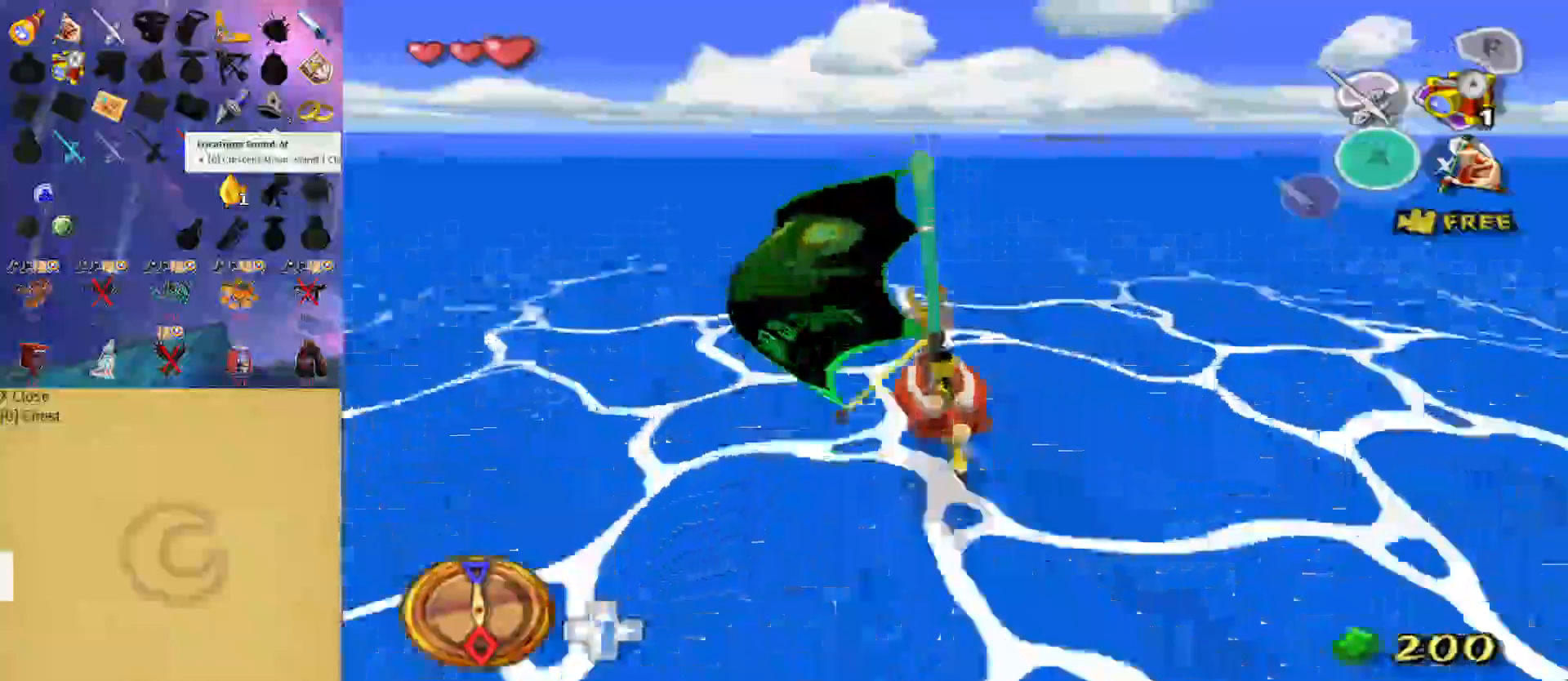
{"buttons": ["A"], "left_stick": "left", "right_stick": "center", "events": [[133, "right_stick", "center"], [400, "A", "down"], [433, "left_stick", "left"]]}
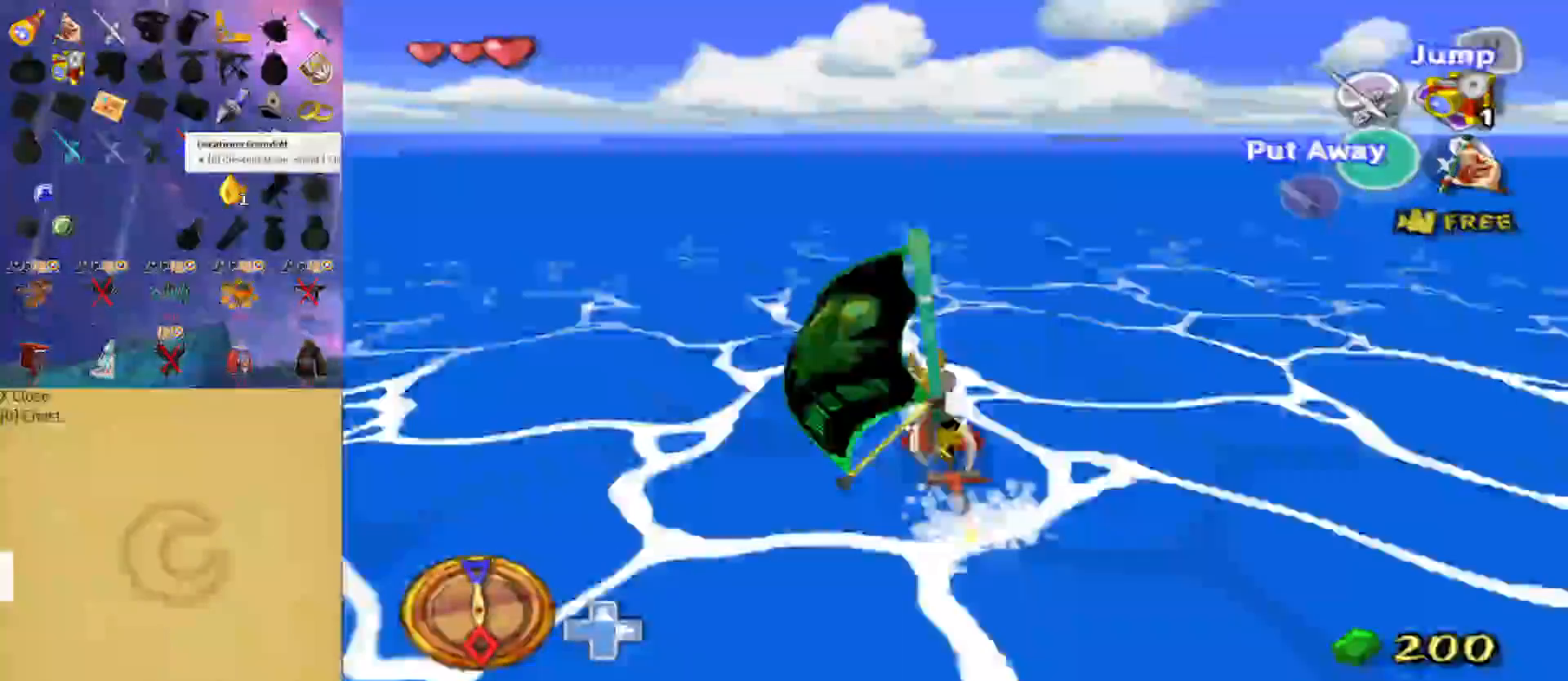
{"buttons": [], "left_stick": "center", "right_stick": "center", "events": [[33, "A", "up"], [33, "left_stick", "center"], [133, "X", "down"], [233, "R1", "down"], [233, "X", "up"], [333, "R1", "up"]]}
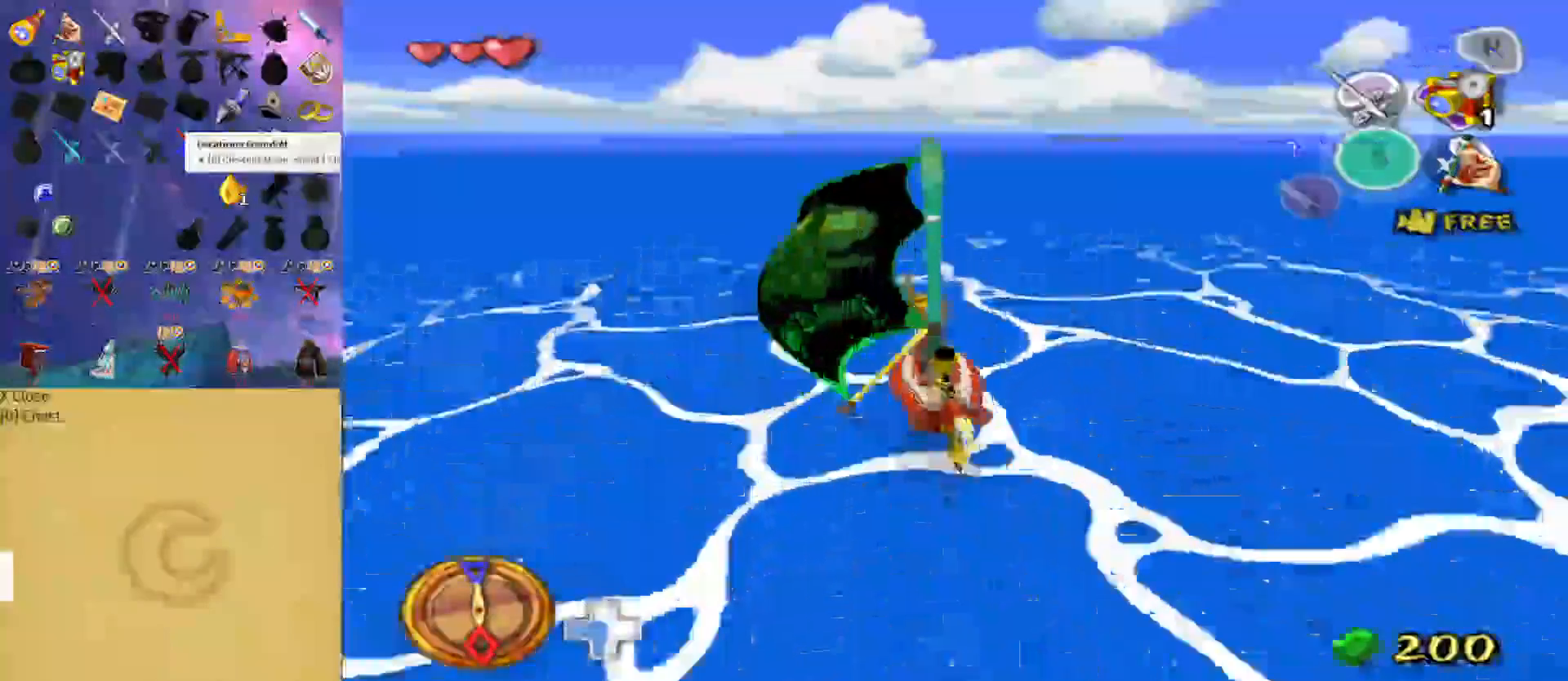
{"buttons": [], "left_stick": "center", "right_stick": "down", "events": [[333, "right_stick", "down"]]}
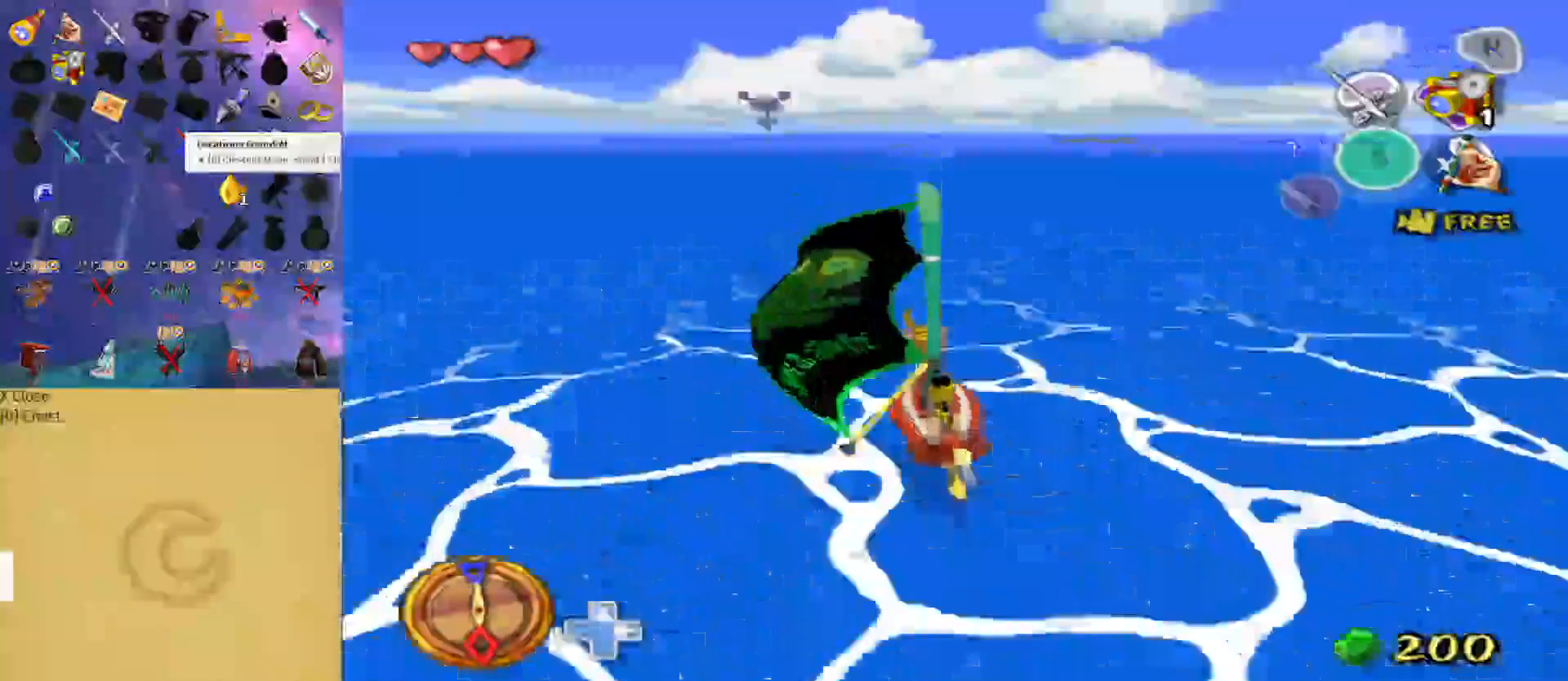
{"buttons": ["A"], "left_stick": "right", "right_stick": "center", "events": [[33, "right_stick", "center"], [400, "A", "down"], [400, "left_stick", "right"]]}
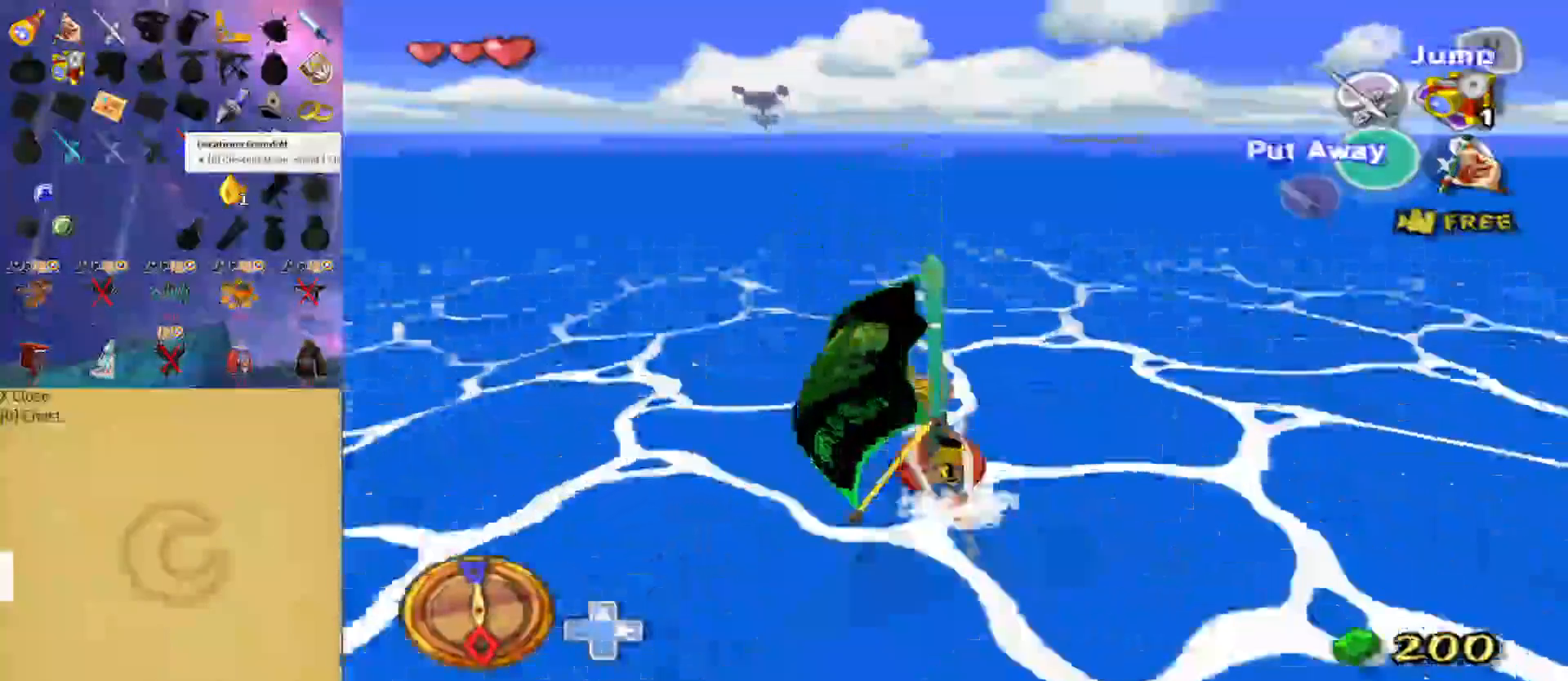
{"buttons": [], "left_stick": "center", "right_stick": "center", "events": [[33, "A", "up"], [67, "left_stick", "center"], [133, "X", "down"], [233, "R1", "down"], [233, "X", "up"], [367, "R1", "up"]]}
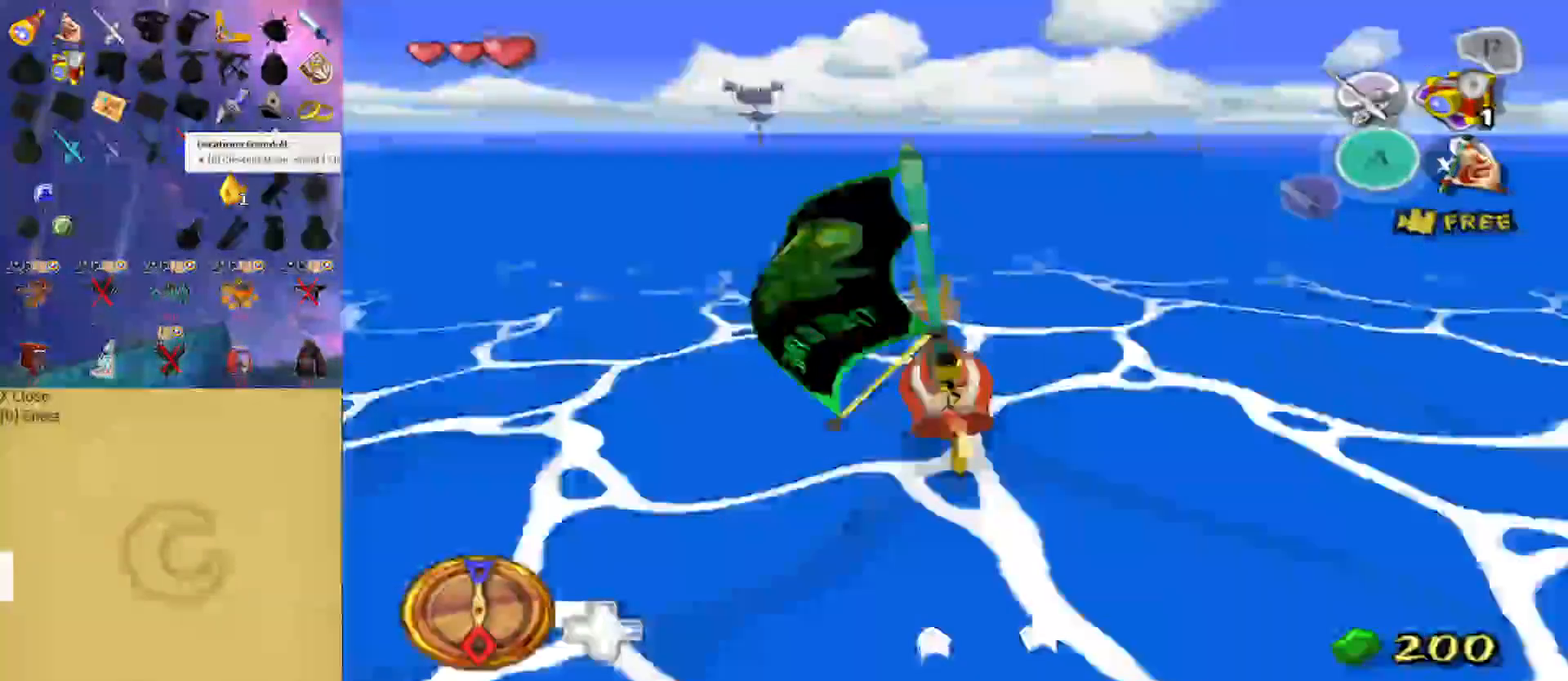
{"buttons": [], "left_stick": "center", "right_stick": "down", "events": [[433, "right_stick", "down"]]}
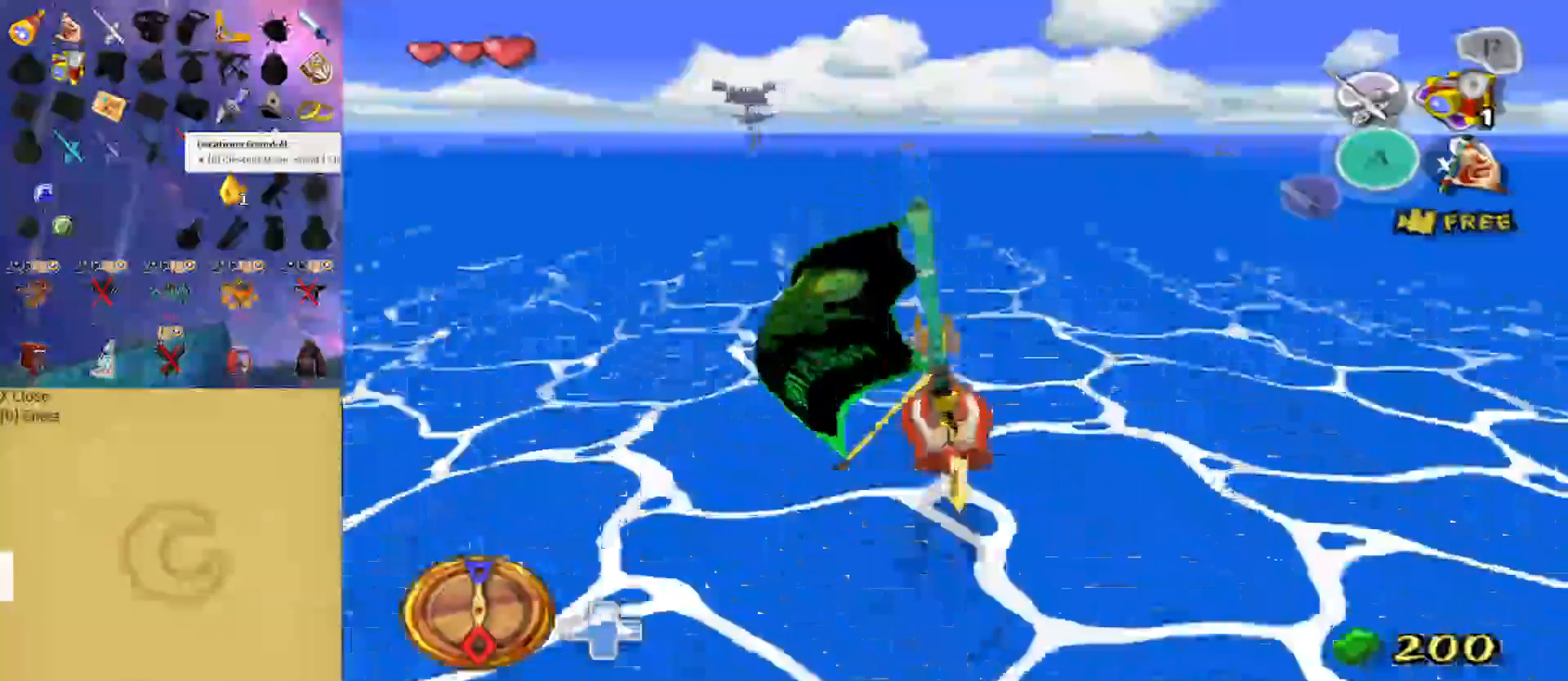
{"buttons": ["A"], "left_stick": "center", "right_stick": "center", "events": [[100, "right_stick", "center"], [467, "A", "down"]]}
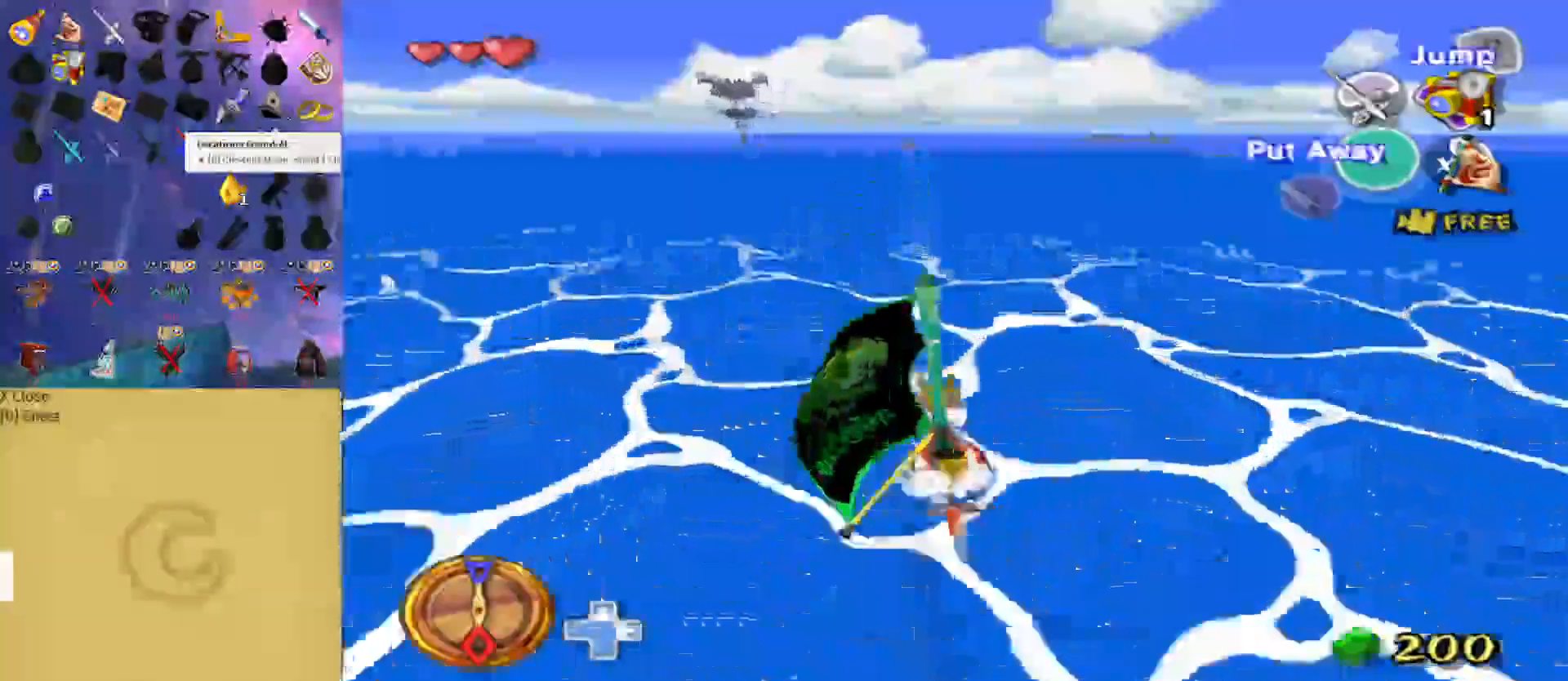
{"buttons": [], "left_stick": "center", "right_stick": "center", "events": [[100, "A", "up"], [200, "X", "down"], [300, "R1", "down"], [300, "X", "up"], [500, "R1", "up"]]}
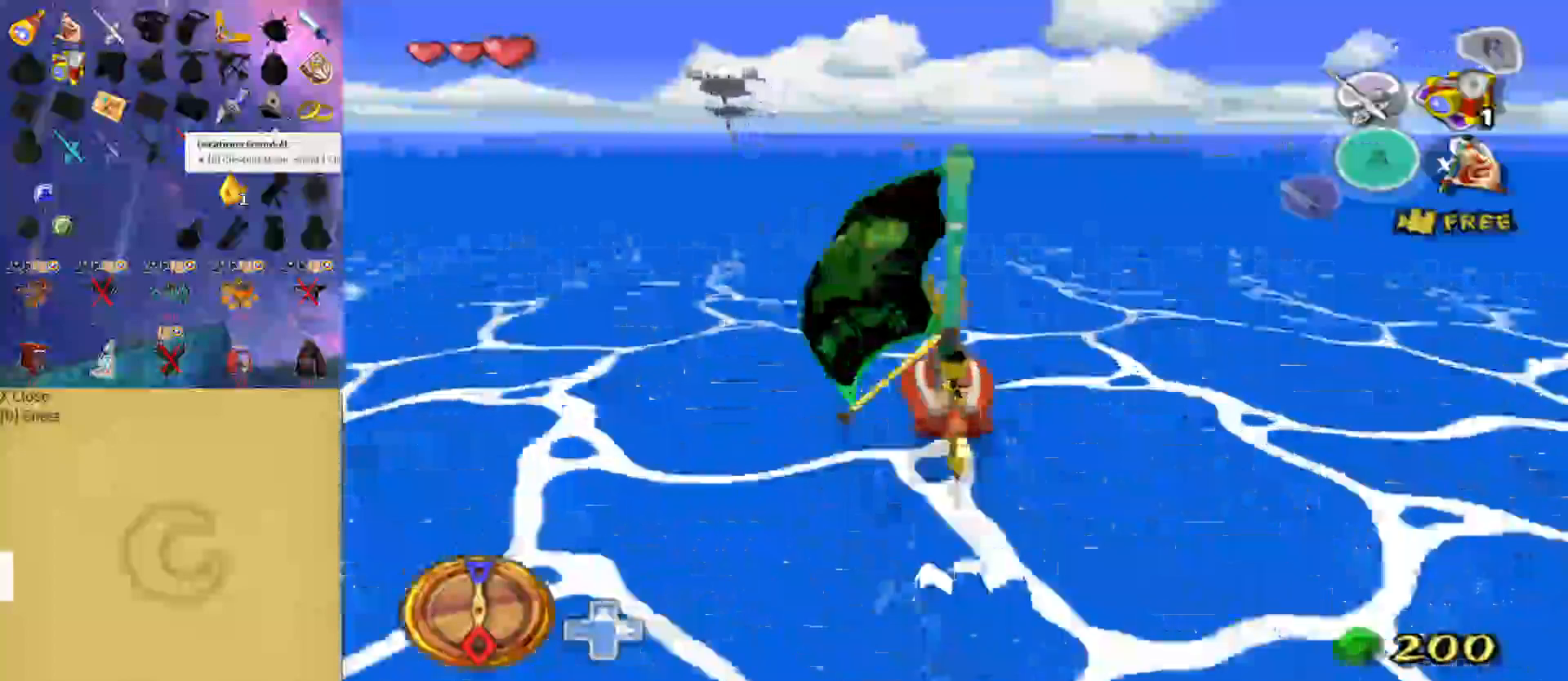
{"buttons": [], "left_stick": "center", "right_stick": "center", "events": [[267, "right_stick", "down"], [433, "right_stick", "center"]]}
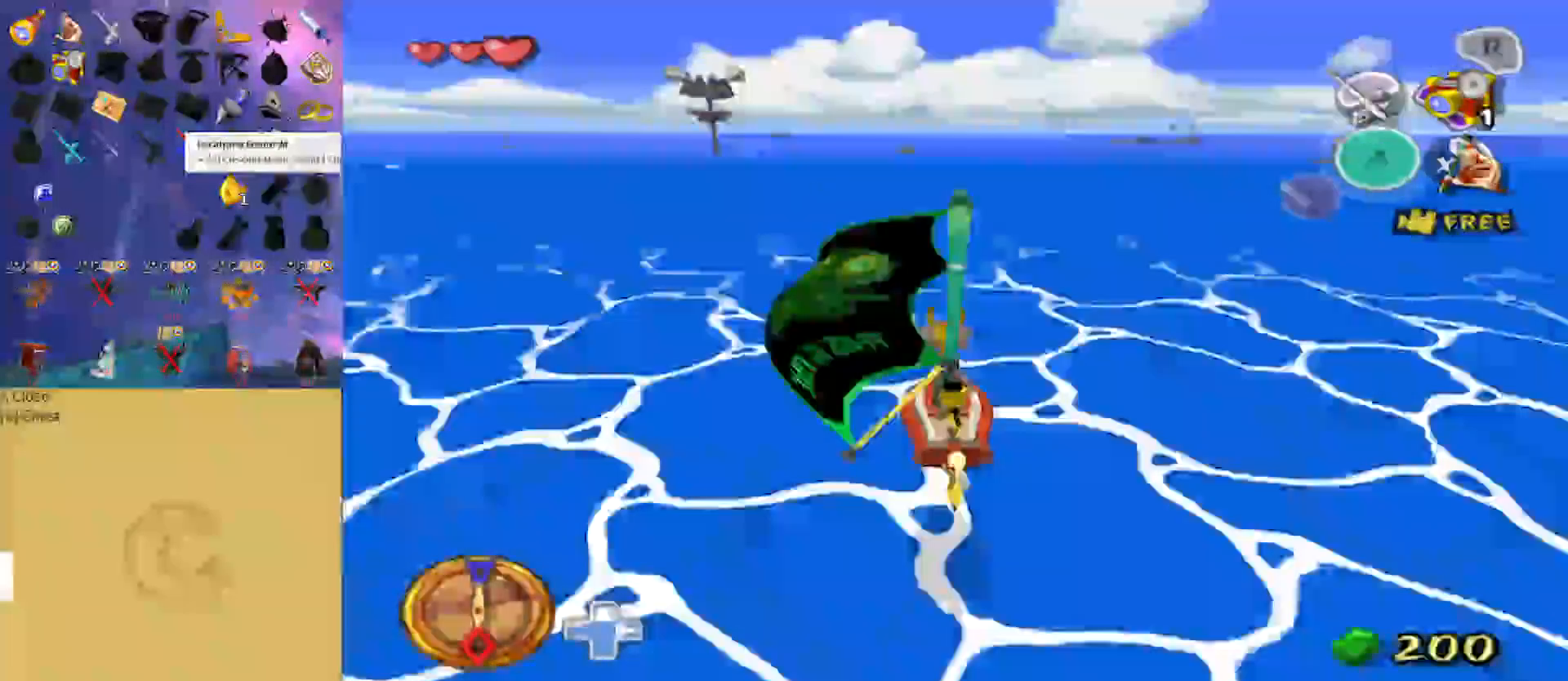
{"buttons": ["A"], "left_stick": "right", "right_stick": "center", "events": [[100, "right_stick", "down"], [267, "right_stick", "center"], [467, "left_stick", "right"], [500, "A", "down"]]}
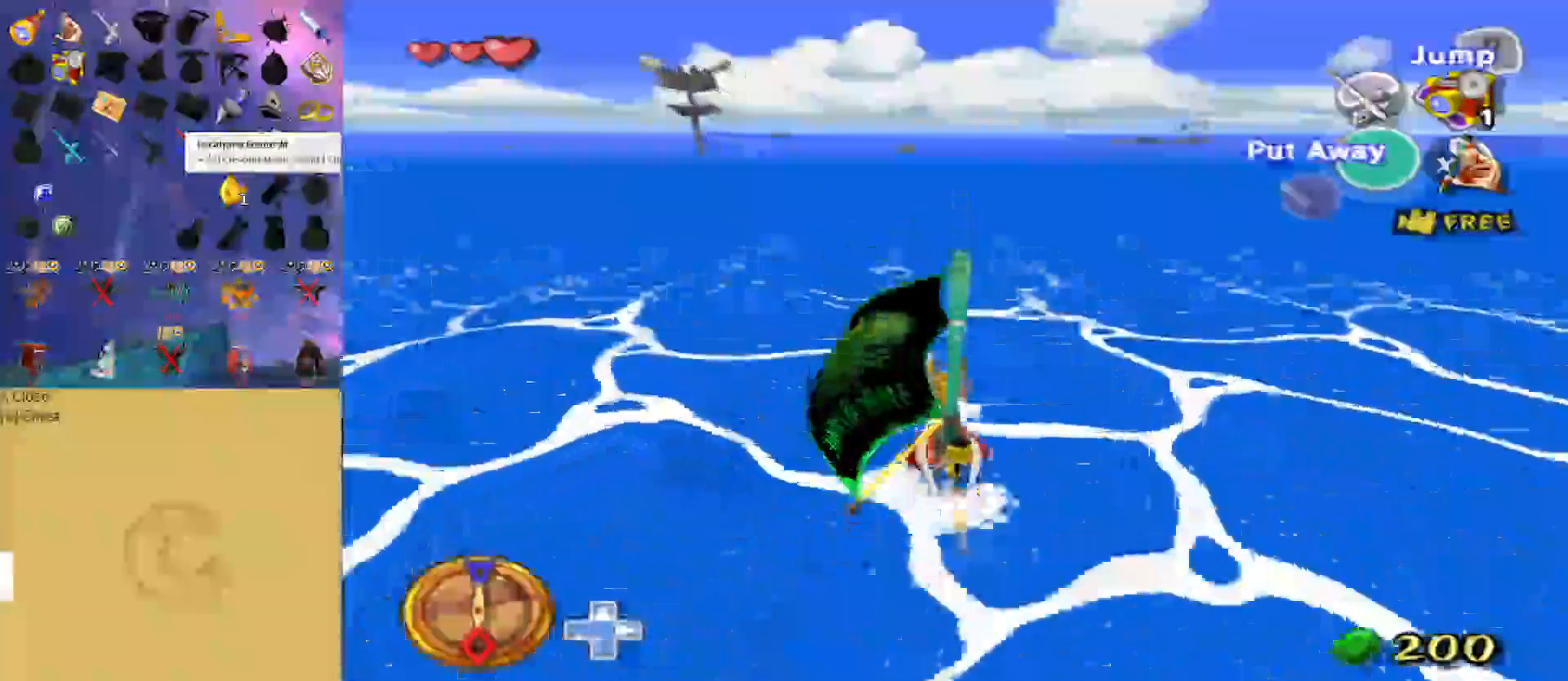
{"buttons": [], "left_stick": "center", "right_stick": "center", "events": [[100, "A", "up"], [167, "left_stick", "center"], [200, "X", "down"], [300, "X", "up"], [333, "R1", "down"], [333, "left_stick", "right"], [433, "R1", "up"], [500, "left_stick", "center"]]}
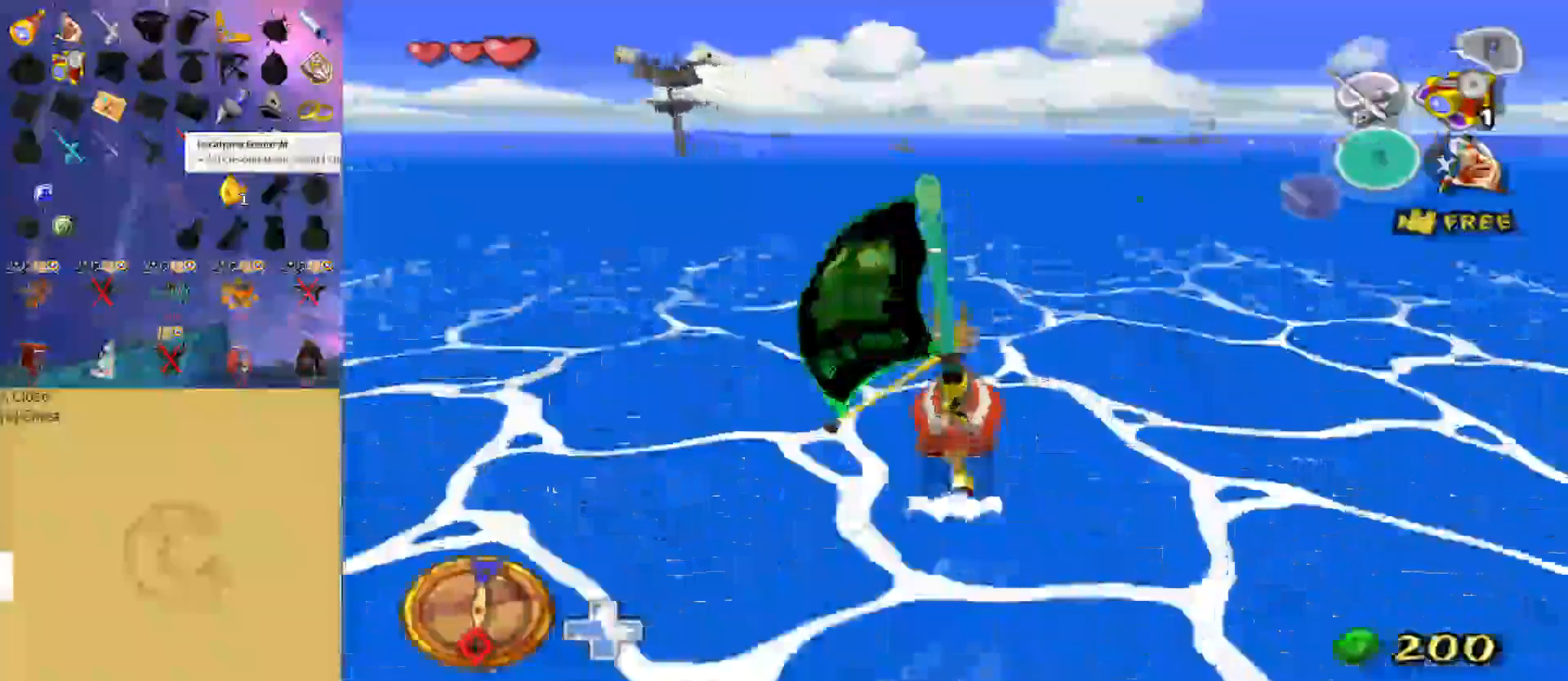
{"buttons": [], "left_stick": "center", "right_stick": "center", "events": [[133, "right_stick", "down-left"], [233, "right_stick", "center"]]}
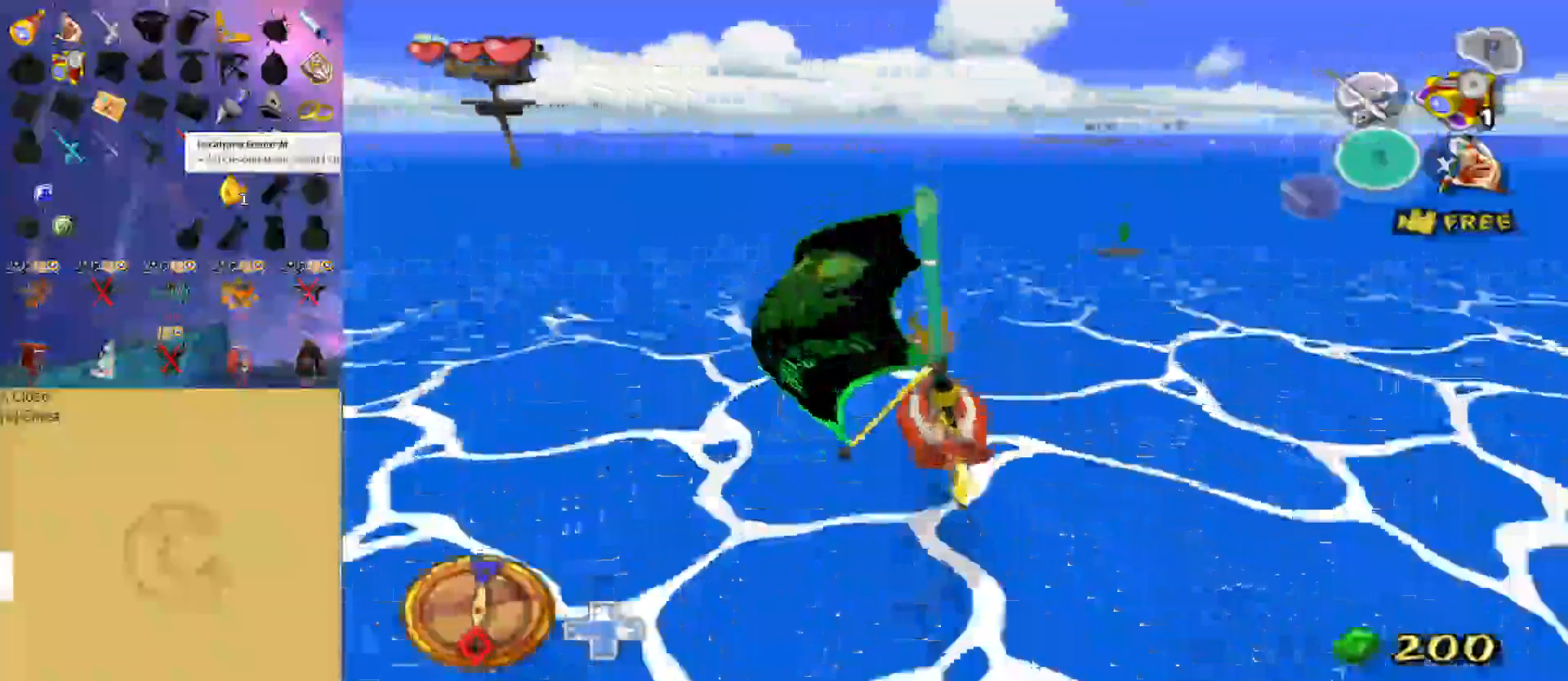
{"buttons": ["A"], "left_stick": "up-right", "right_stick": "center", "events": [[300, "left_stick", "right"], [433, "A", "down"], [433, "left_stick", "up-right"]]}
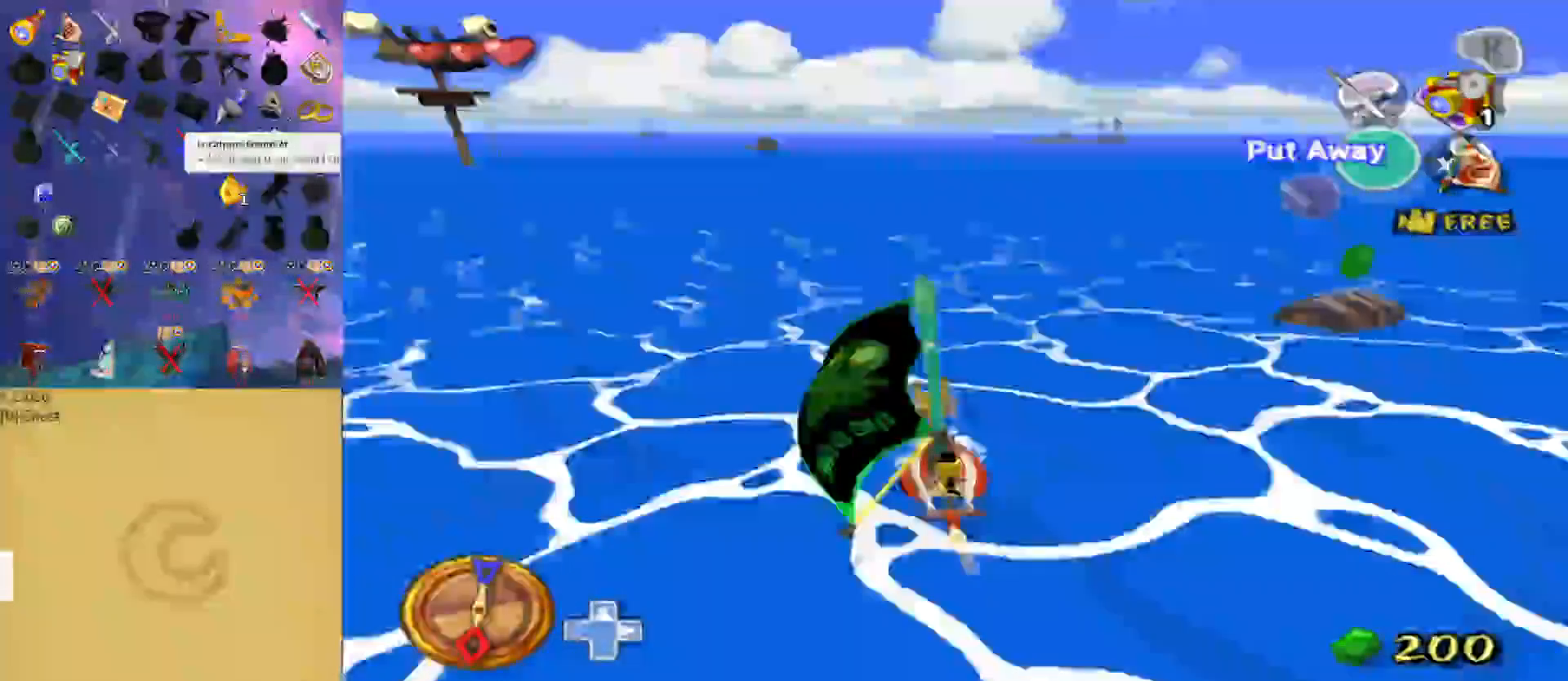
{"buttons": [], "left_stick": "center", "right_stick": "center", "events": [[67, "A", "up"], [100, "X", "down"], [100, "left_stick", "center"], [200, "R1", "down"], [200, "X", "up"], [333, "R1", "up"]]}
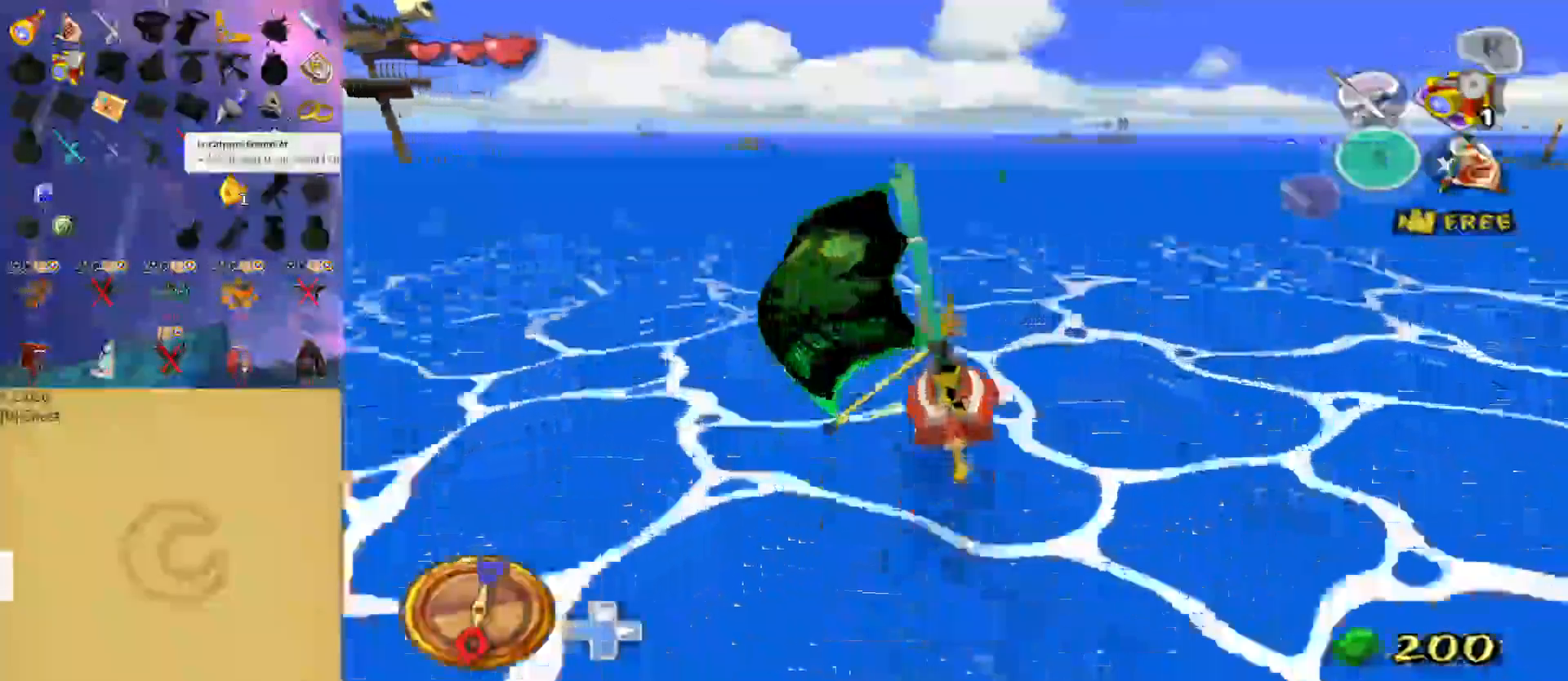
{"buttons": [], "left_stick": "center", "right_stick": "center", "events": [[33, "right_stick", "down-left"], [133, "right_stick", "center"]]}
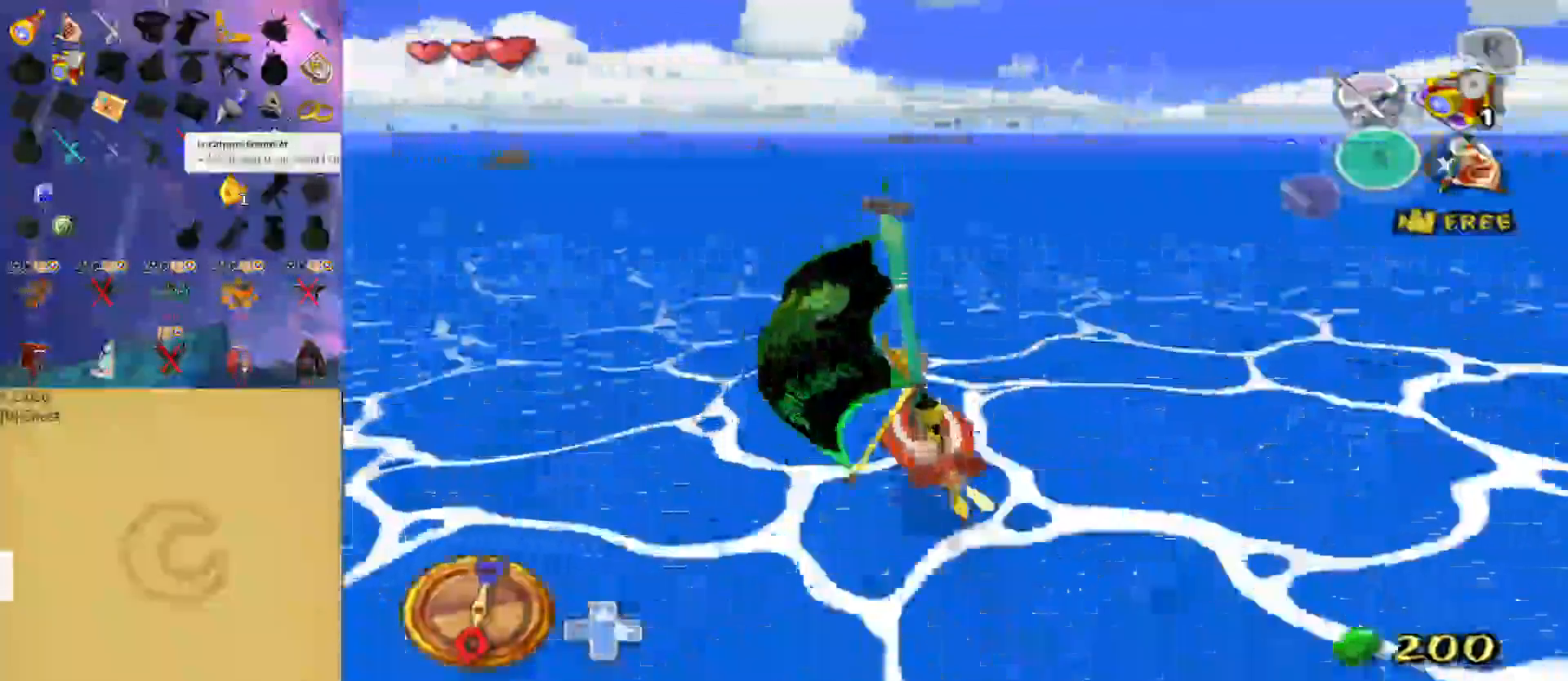
{"buttons": ["A"], "left_stick": "right", "right_stick": "center", "events": [[300, "left_stick", "right"], [400, "A", "down"]]}
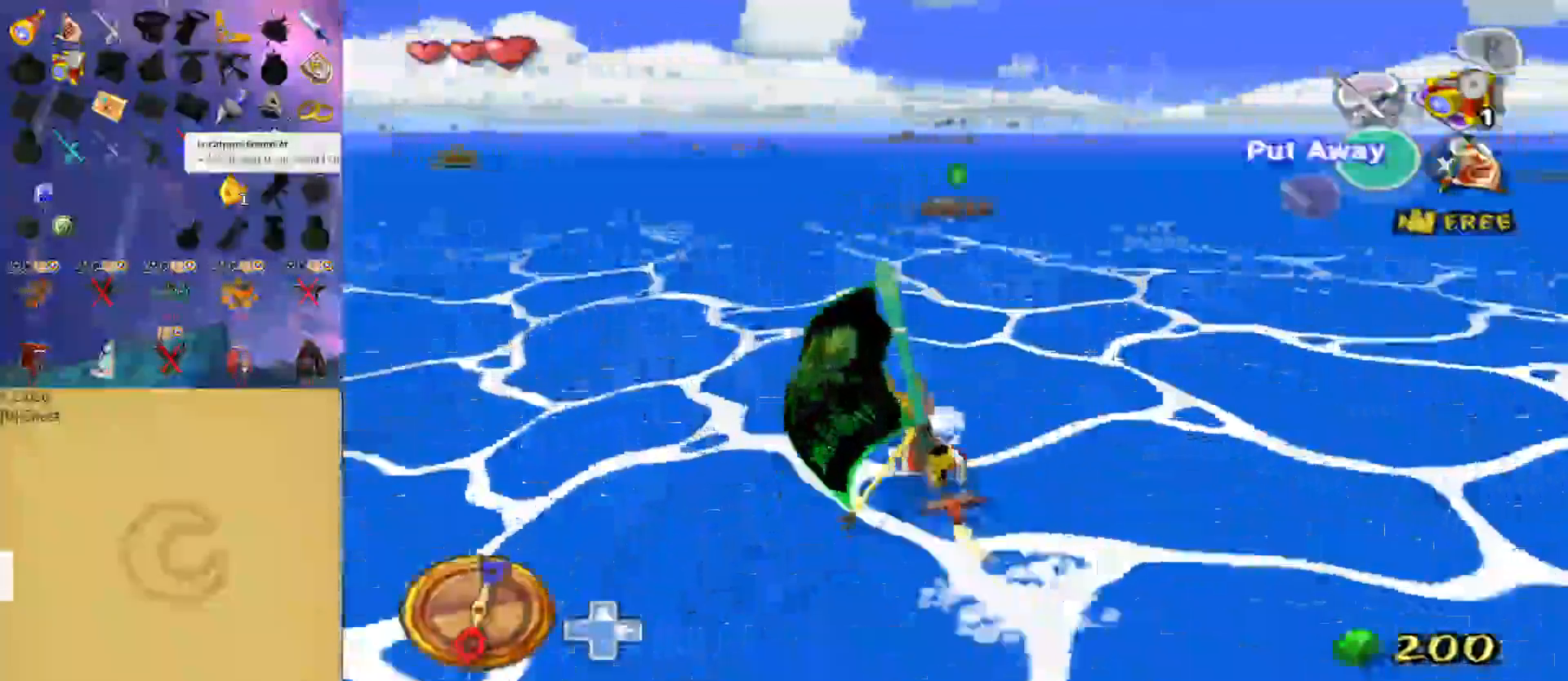
{"buttons": [], "left_stick": "center", "right_stick": "center", "events": [[33, "A", "up"], [33, "left_stick", "center"], [67, "X", "down"], [167, "R1", "down"], [167, "X", "up"], [300, "R1", "up"]]}
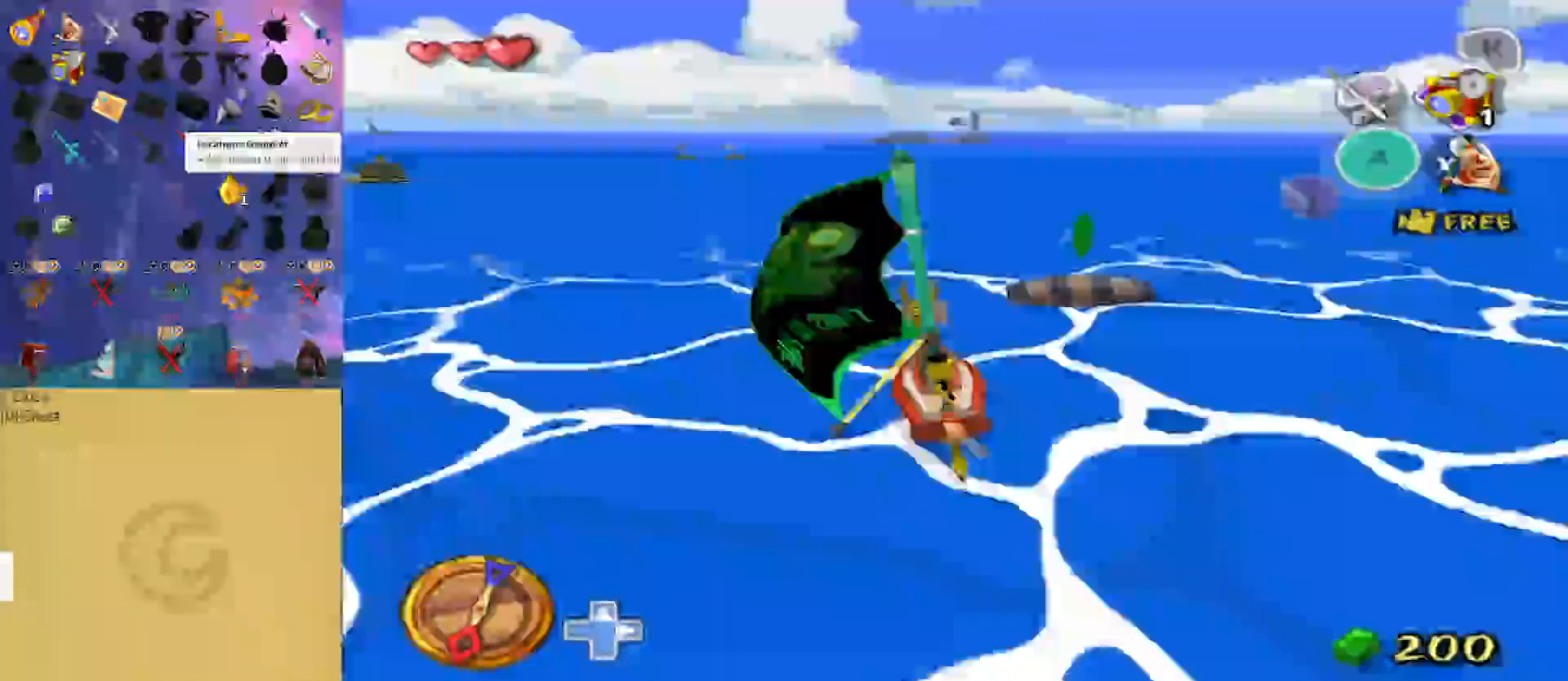
{"buttons": [], "left_stick": "center", "right_stick": "center", "events": []}
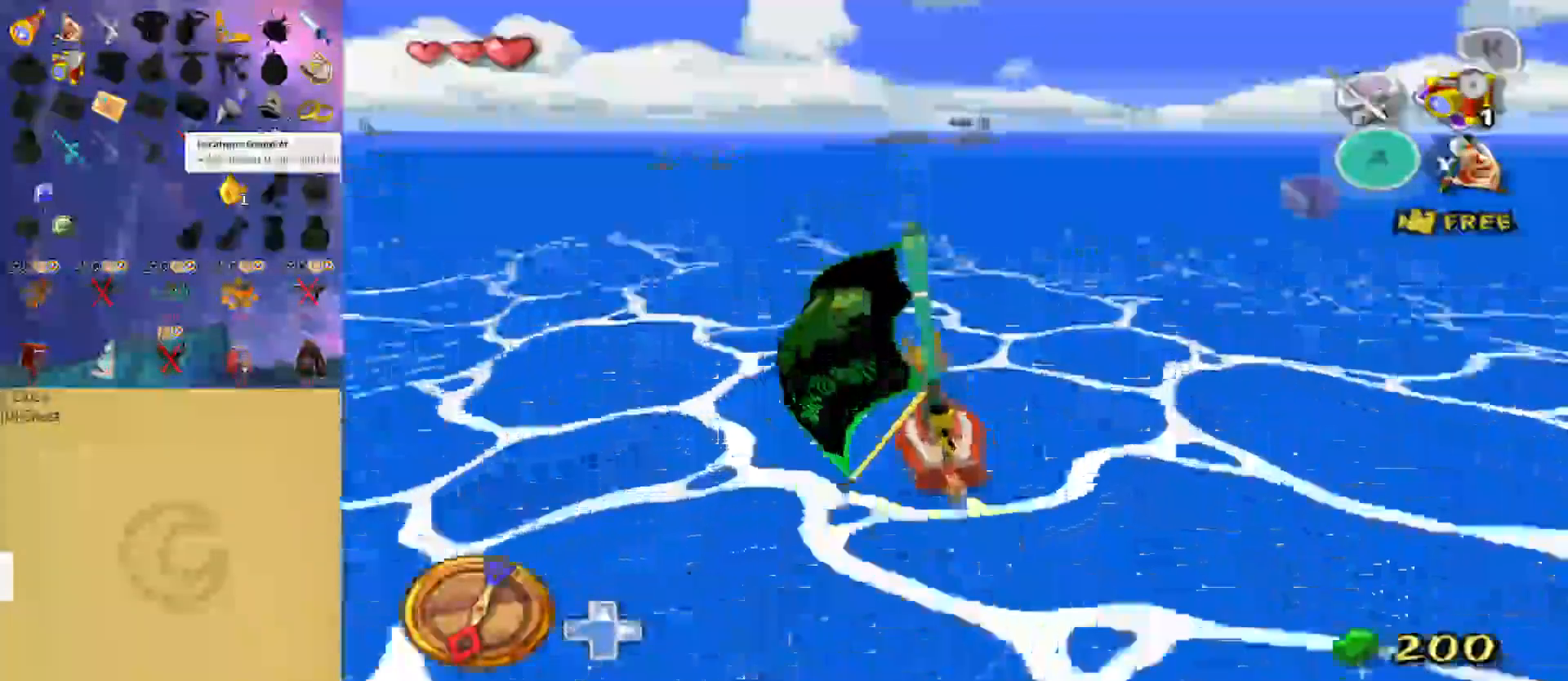
{"buttons": ["R1"], "left_stick": "center", "right_stick": "center", "events": [[67, "A", "down"], [267, "A", "up"], [333, "X", "down"], [400, "X", "up"], [433, "R1", "down"]]}
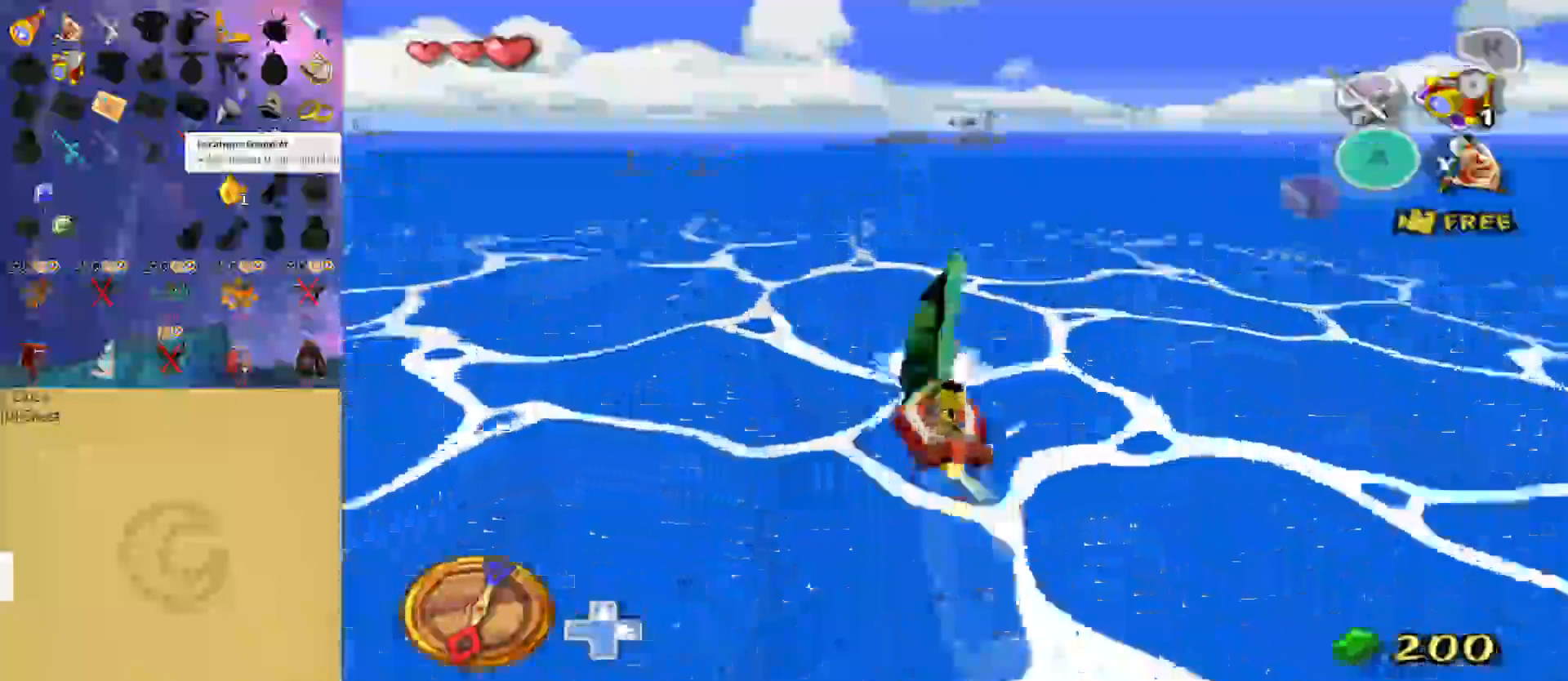
{"buttons": [], "left_stick": "center", "right_stick": "down", "events": [[33, "R1", "up"], [467, "right_stick", "down"]]}
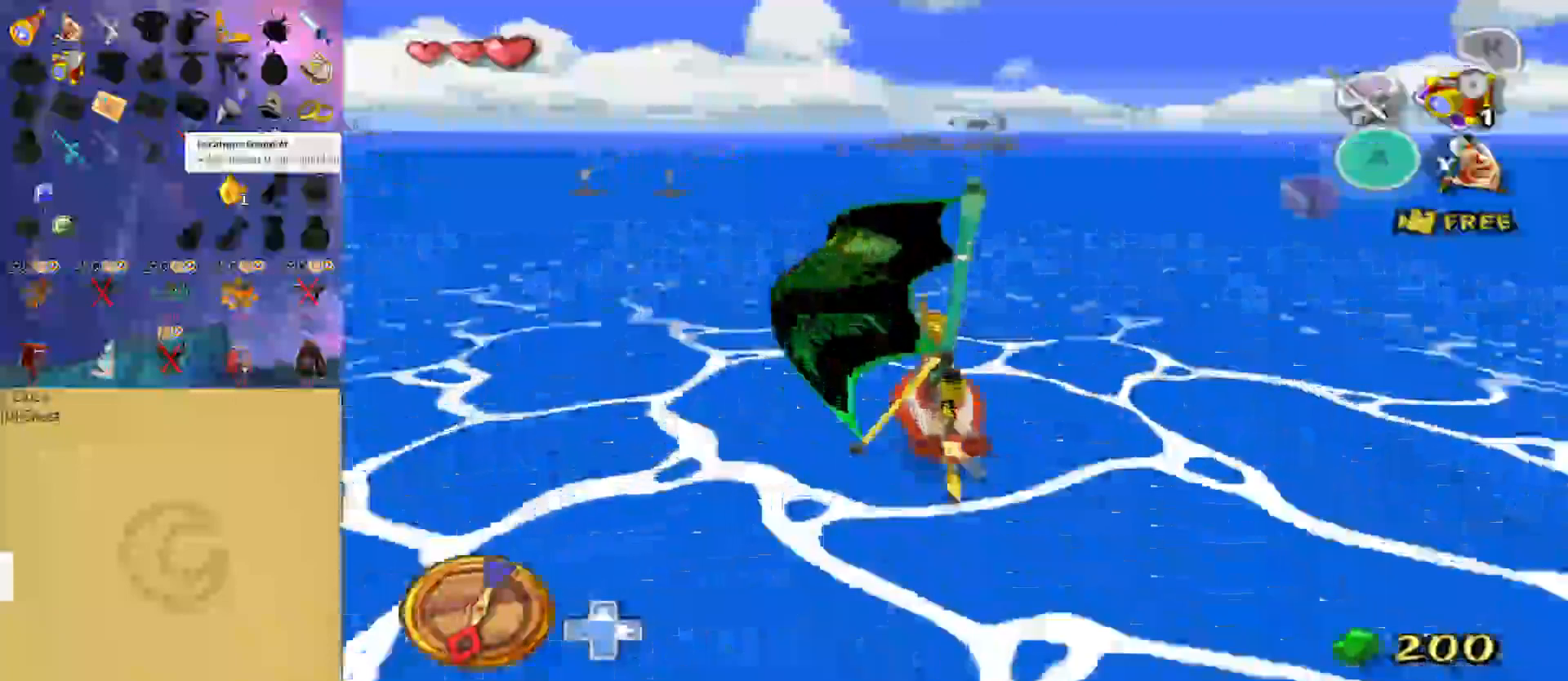
{"buttons": [], "left_stick": "center", "right_stick": "center", "events": [[133, "right_stick", "center"]]}
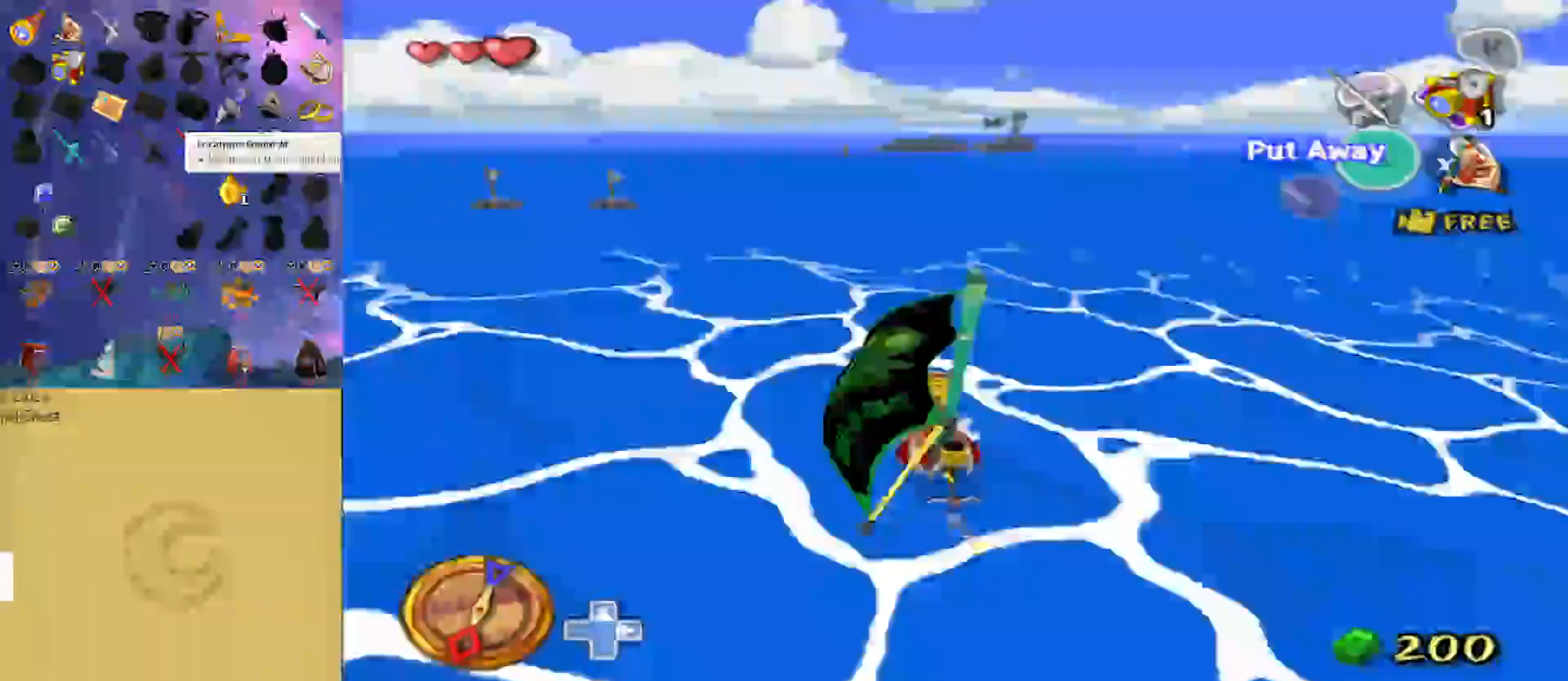
{"buttons": ["R1"], "left_stick": "center", "right_stick": "center", "events": [[67, "A", "down"], [200, "A", "up"], [300, "X", "down"], [367, "R1", "down"], [433, "X", "up"]]}
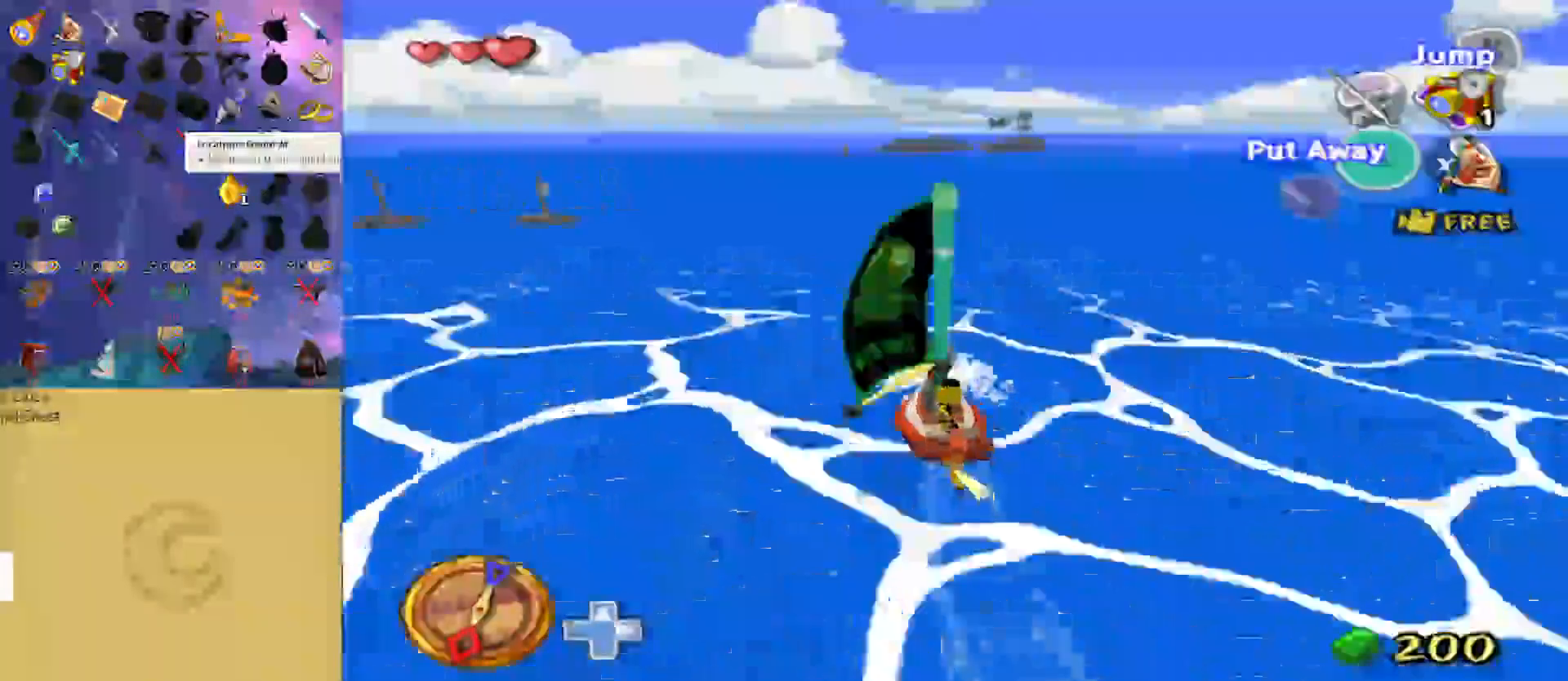
{"buttons": ["A"], "left_stick": "center", "right_stick": "center", "events": [[33, "R1", "up"], [433, "A", "down"]]}
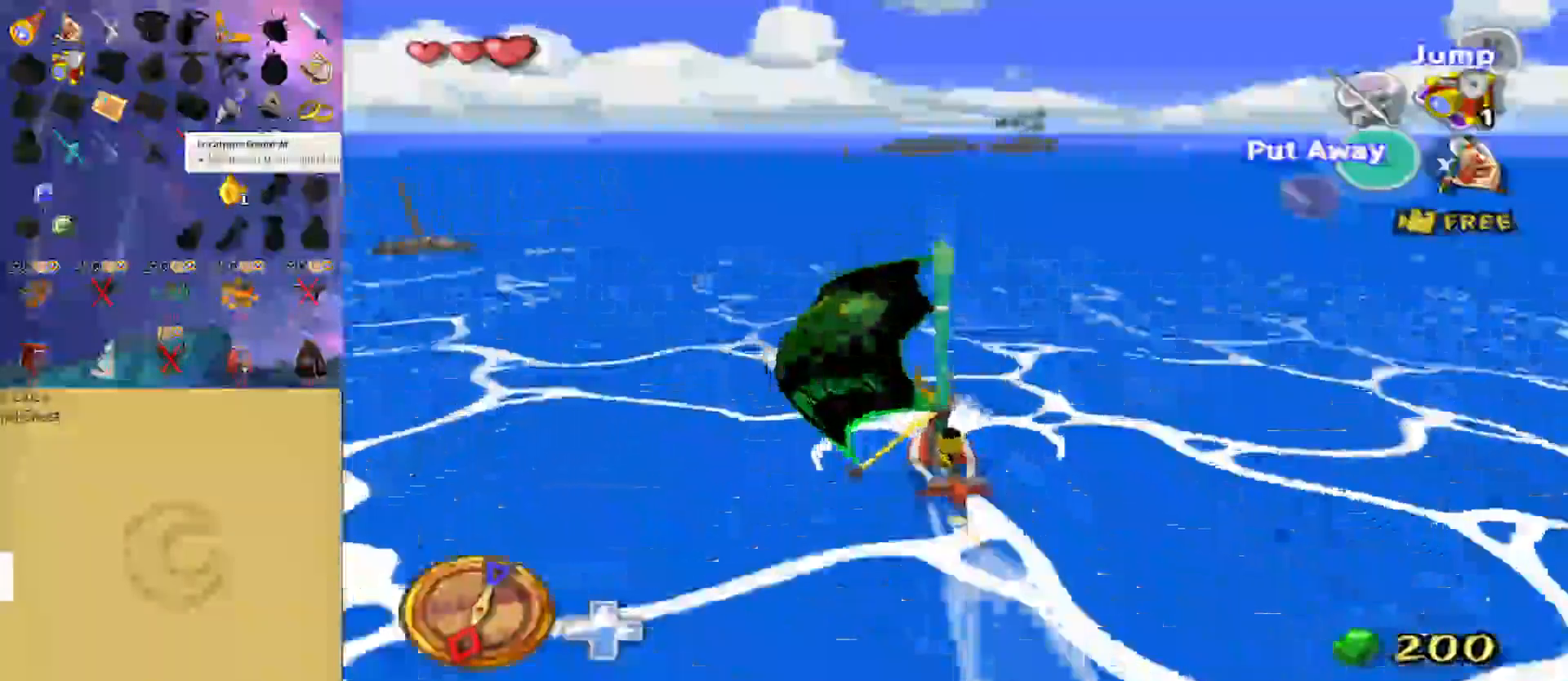
{"buttons": [], "left_stick": "center", "right_stick": "center", "events": [[33, "A", "up"], [133, "X", "down"], [233, "R1", "down"], [233, "X", "up"], [367, "R1", "up"]]}
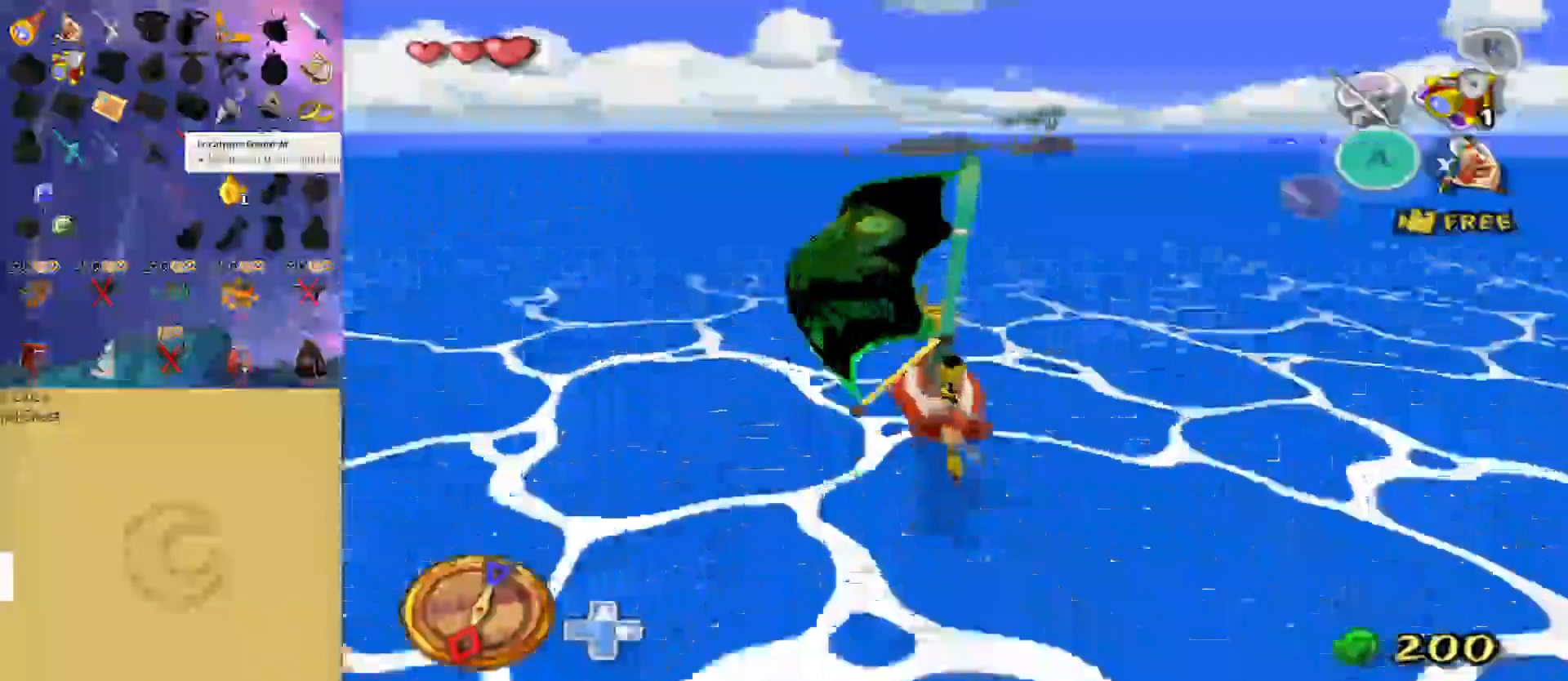
{"buttons": [], "left_stick": "center", "right_stick": "center", "events": []}
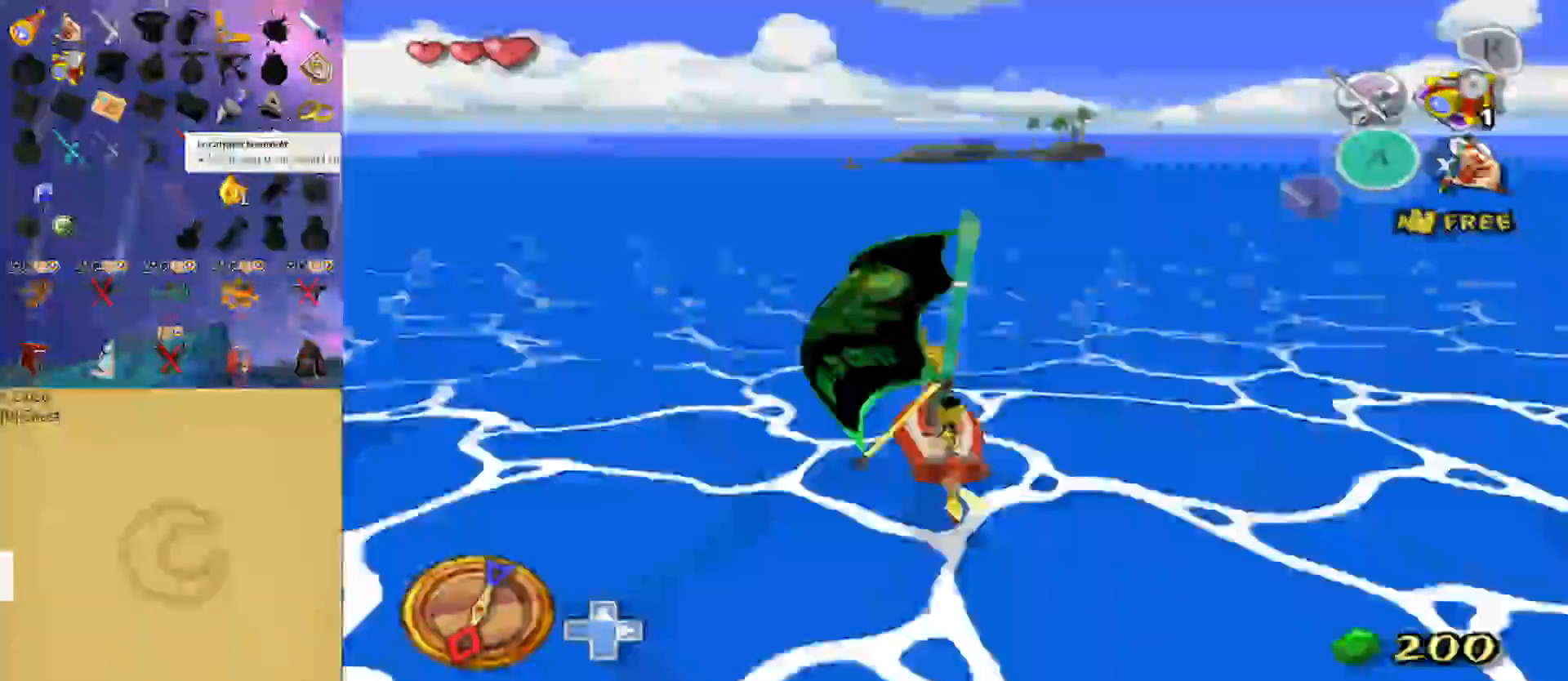
{"buttons": ["A"], "left_stick": "center", "right_stick": "center", "events": [[433, "A", "down"]]}